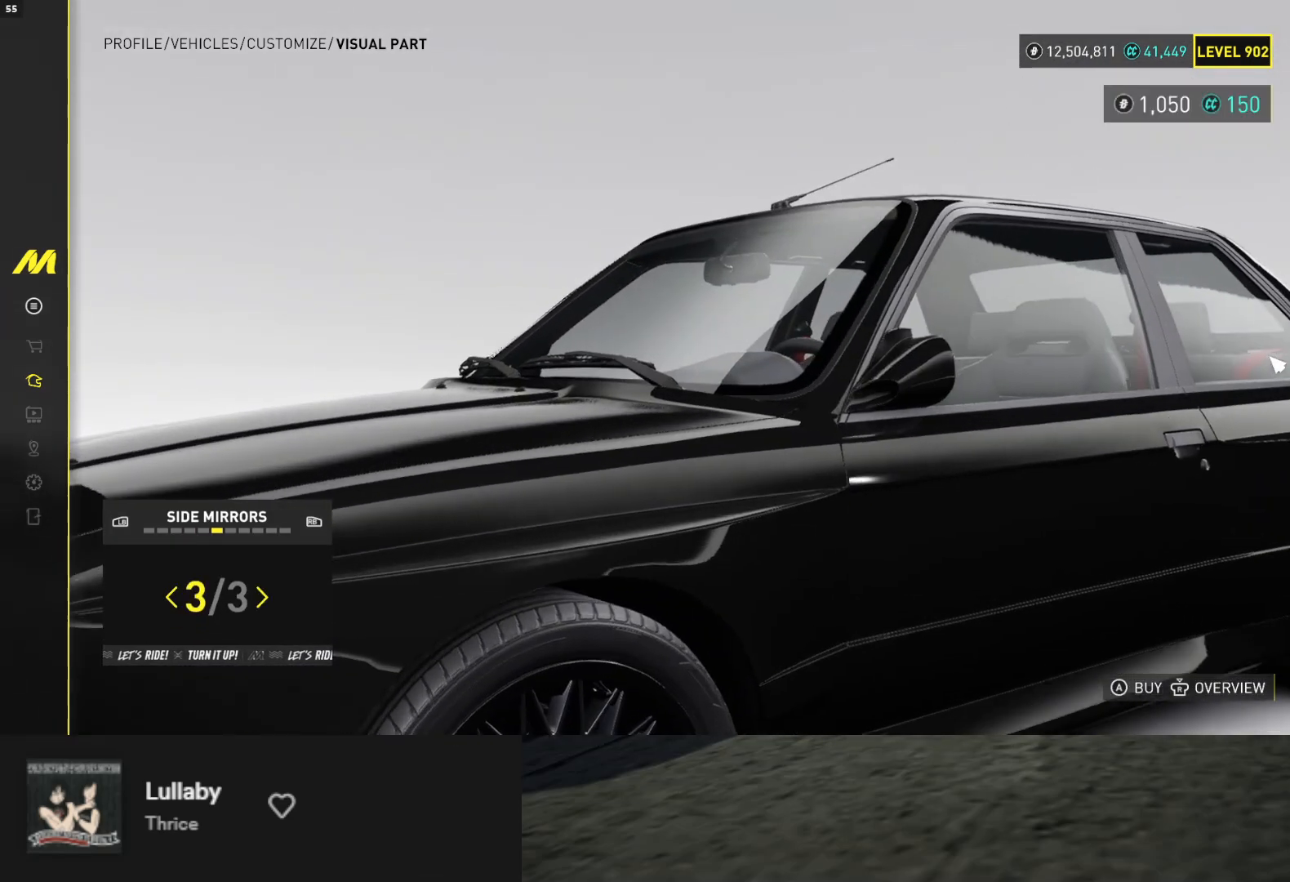
Gameplay with a controller (Xbox layout); each line is a JSON object with the inputs held at the frame after it. "events" lists button and stick changes between this image and that frame as [ms after this image, input, new state], when the widget could be followed in between. Not read: L3.
{"buttons": [], "left_stick": "center", "right_stick": "center", "events": []}
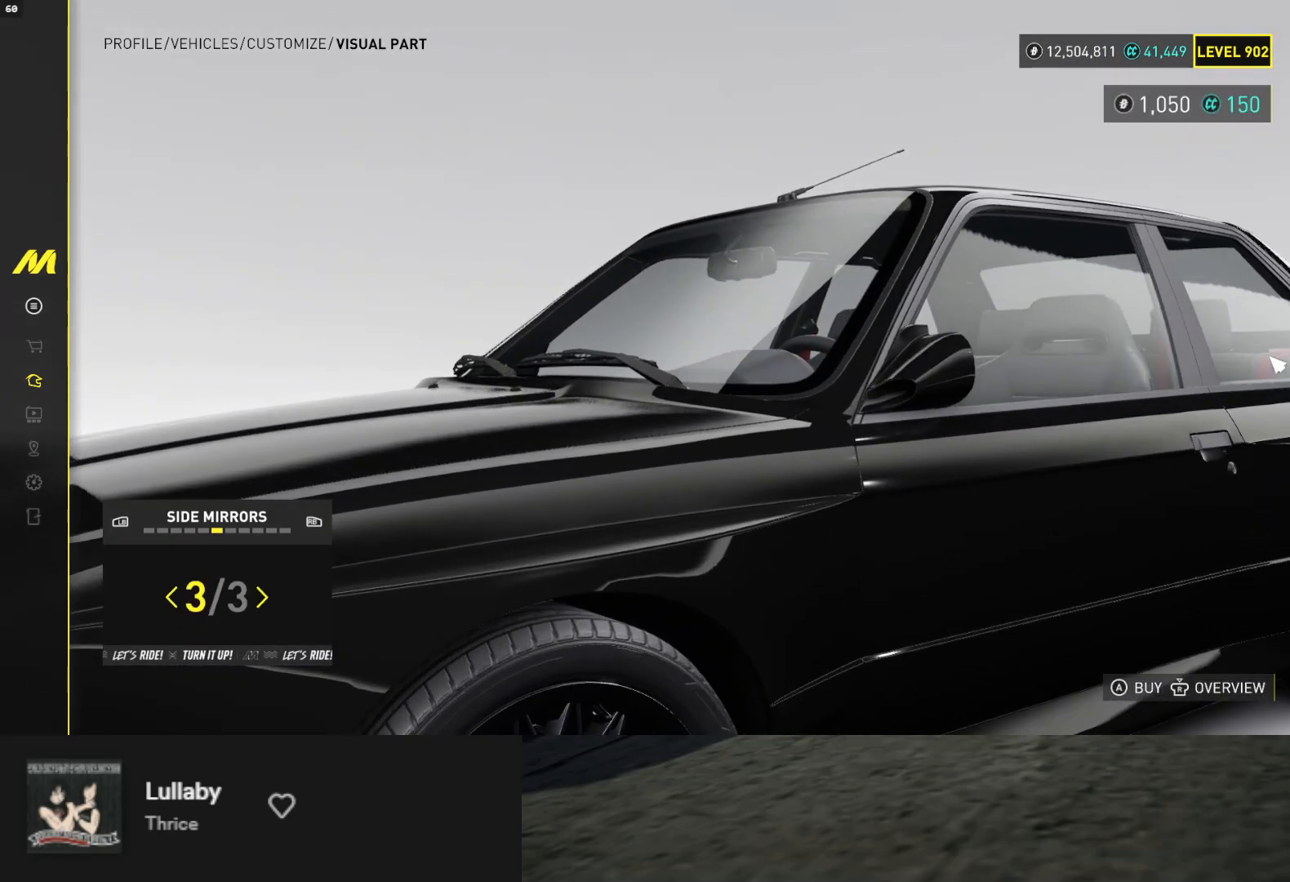
{"buttons": [], "left_stick": "center", "right_stick": "center", "events": []}
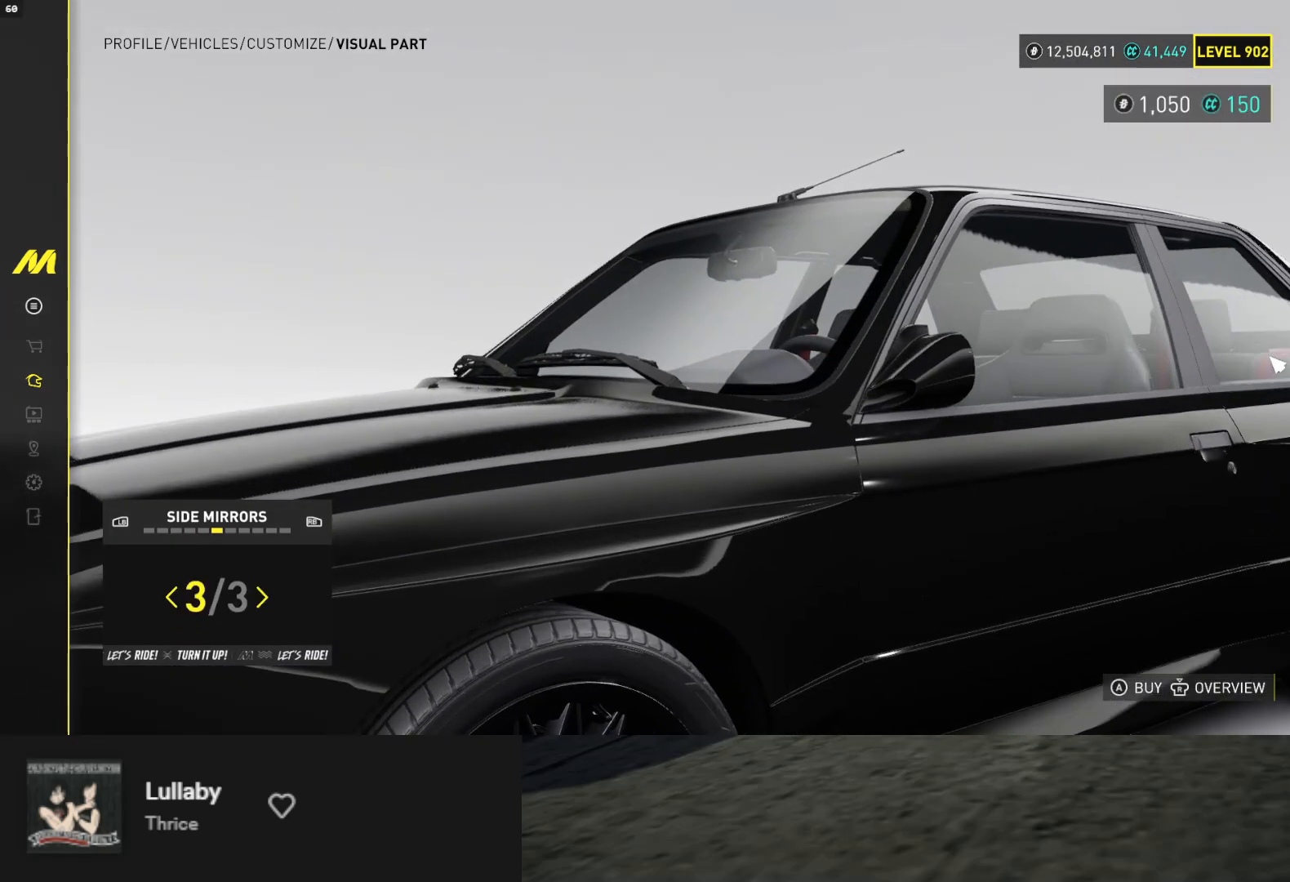
{"buttons": ["A"], "left_stick": "center", "right_stick": "center", "events": [[317, "A", "down"], [383, "A", "up"], [483, "A", "down"]]}
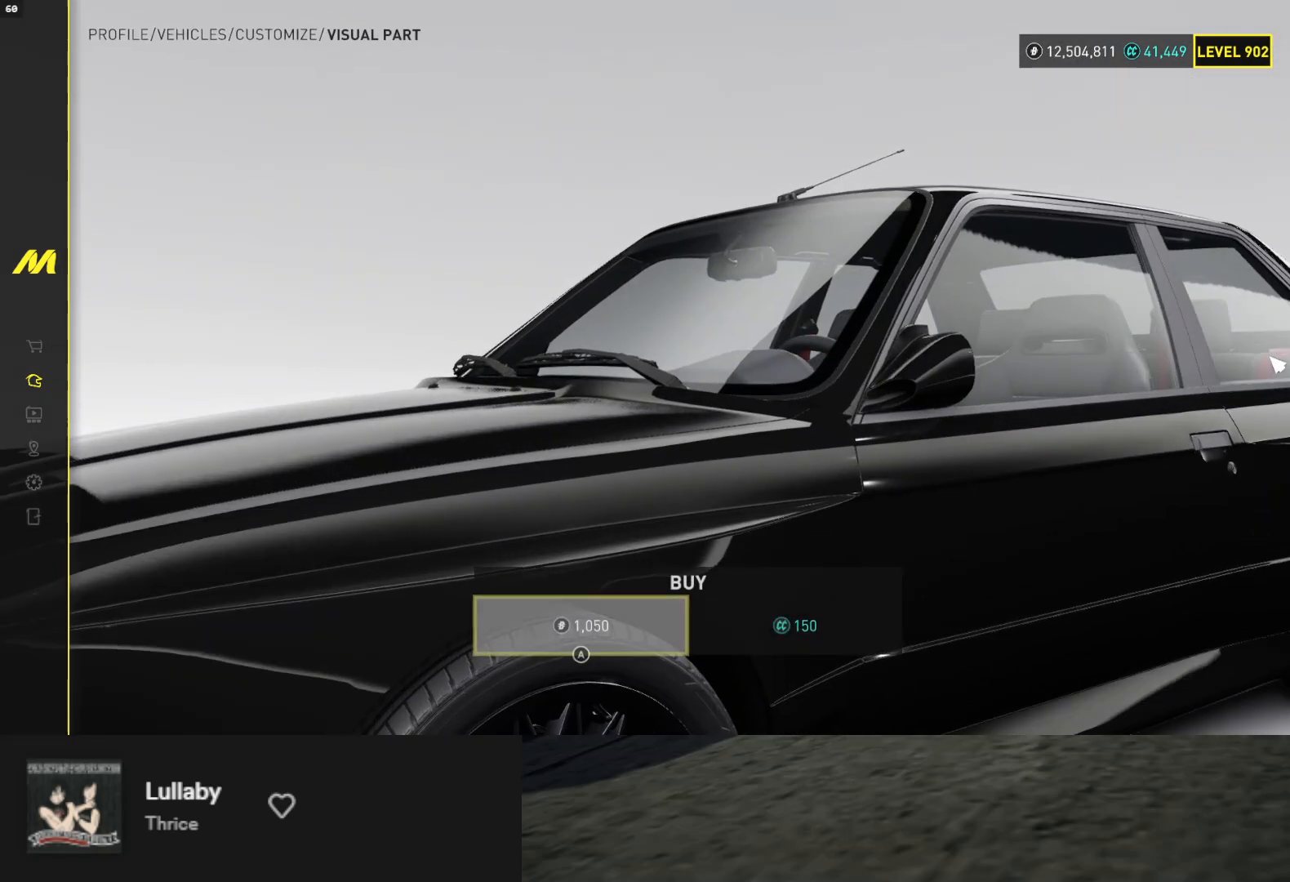
{"buttons": [], "left_stick": "center", "right_stick": "center", "events": [[33, "A", "up"], [100, "A", "down"], [150, "A", "up"], [217, "R1", "down"], [333, "R1", "up"]]}
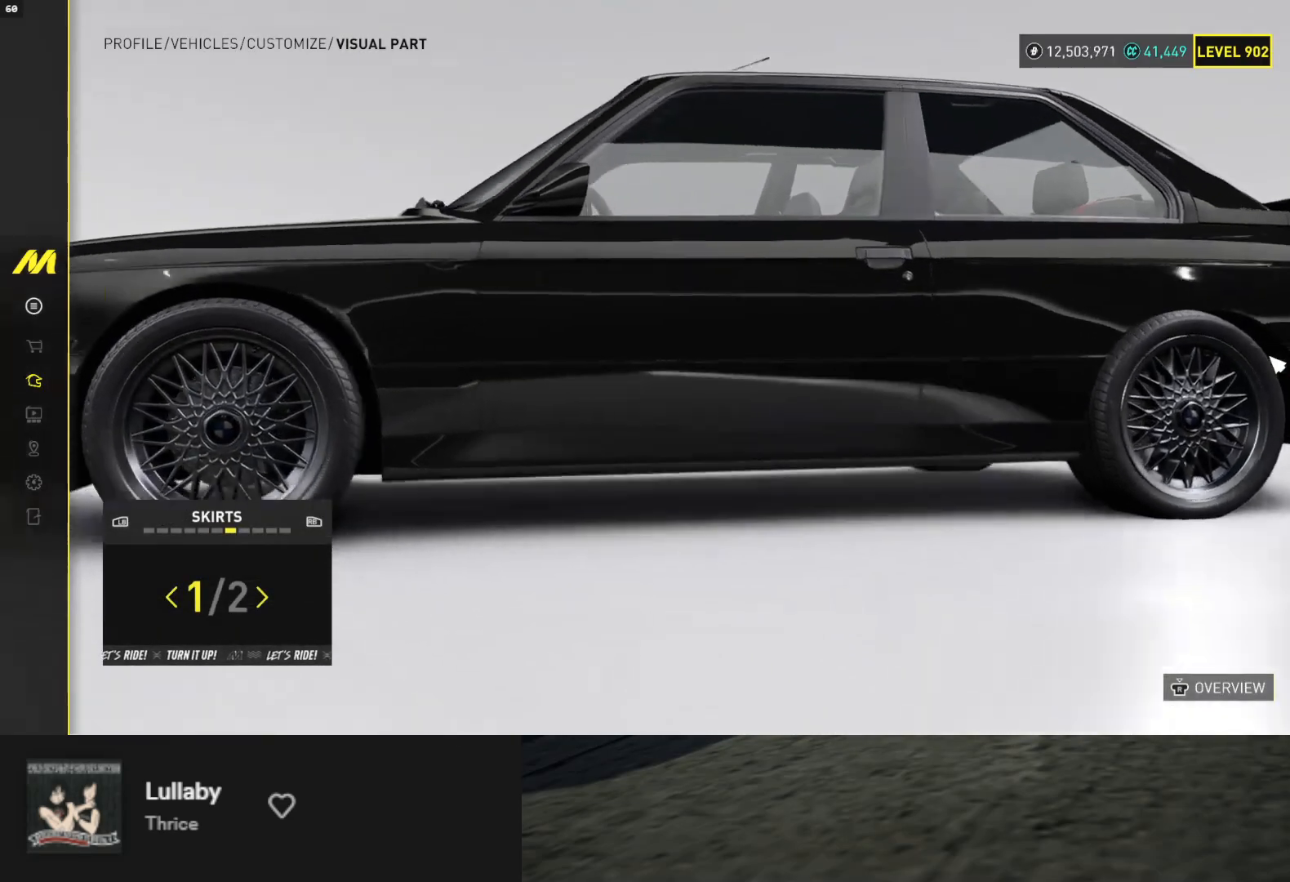
{"buttons": [], "left_stick": "center", "right_stick": "center", "events": [[267, "DPAD_RIGHT", "down"], [367, "DPAD_RIGHT", "up"]]}
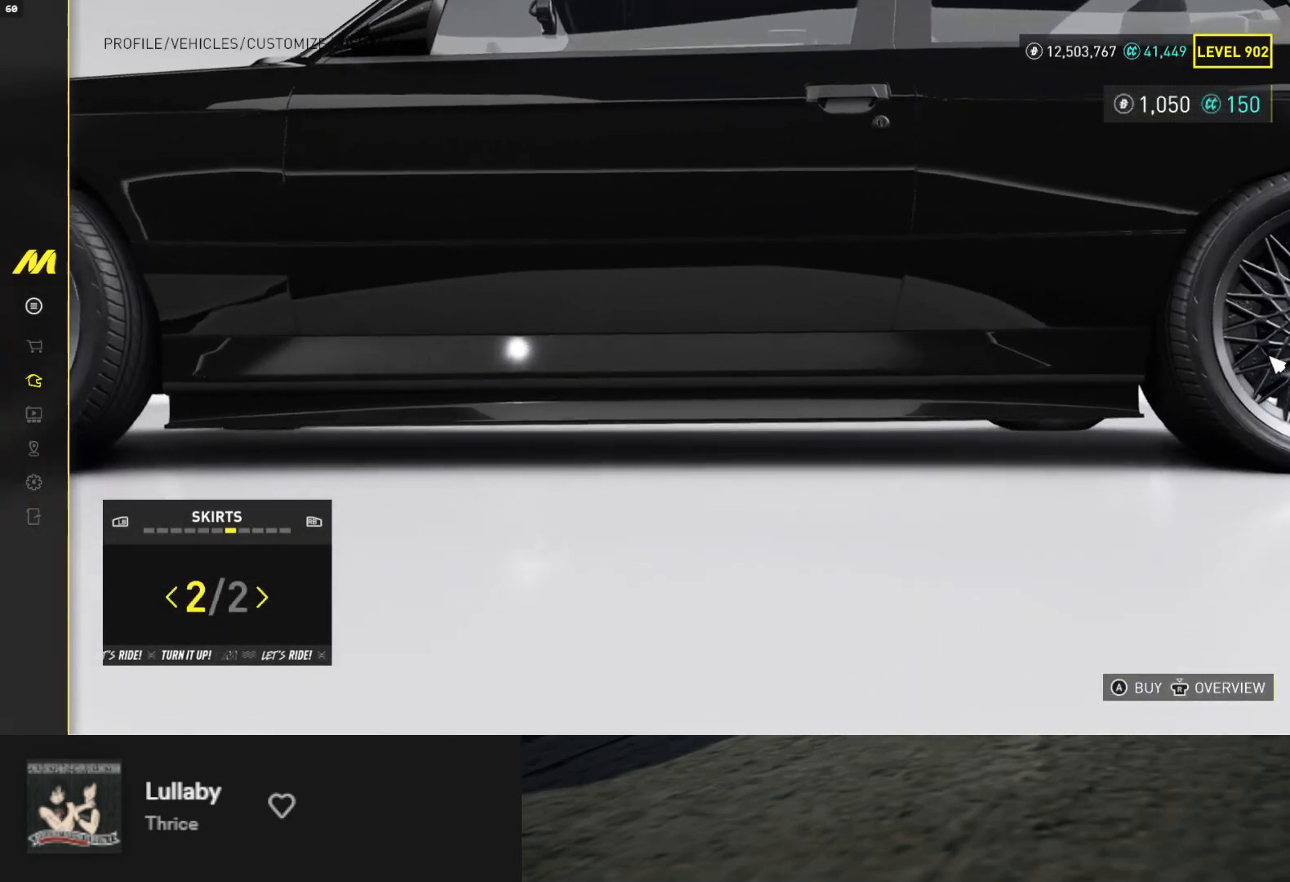
{"buttons": [], "left_stick": "center", "right_stick": "down-right", "events": [[133, "DPAD_LEFT", "down"], [217, "DPAD_LEFT", "up"], [333, "DPAD_RIGHT", "down"], [433, "DPAD_RIGHT", "up"], [467, "right_stick", "down-right"]]}
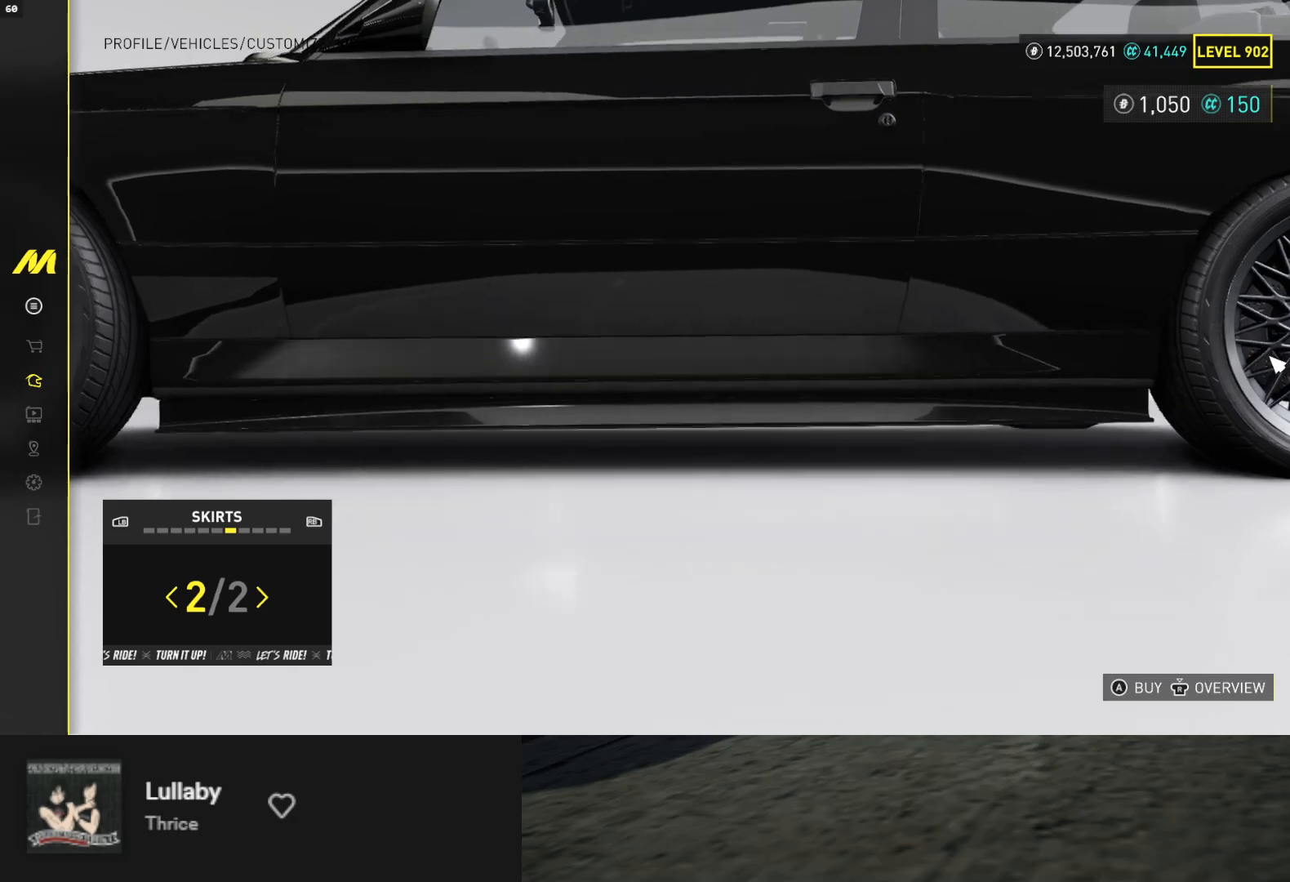
{"buttons": [], "left_stick": "center", "right_stick": "right", "events": [[67, "right_stick", "center"], [317, "right_stick", "right"]]}
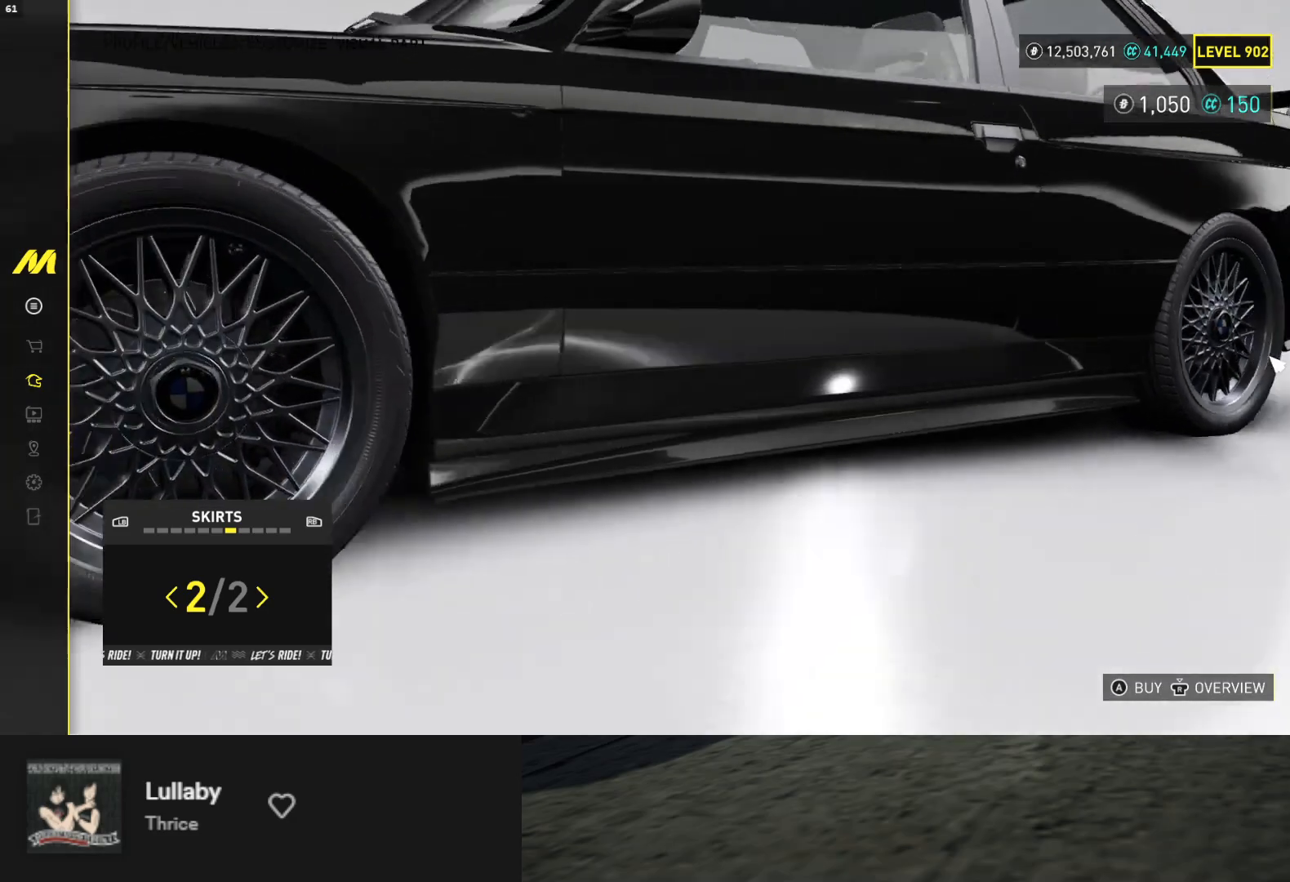
{"buttons": [], "left_stick": "center", "right_stick": "center", "events": [[83, "right_stick", "up-right"], [217, "right_stick", "center"], [300, "A", "down"], [350, "A", "up"], [433, "A", "down"], [483, "A", "up"]]}
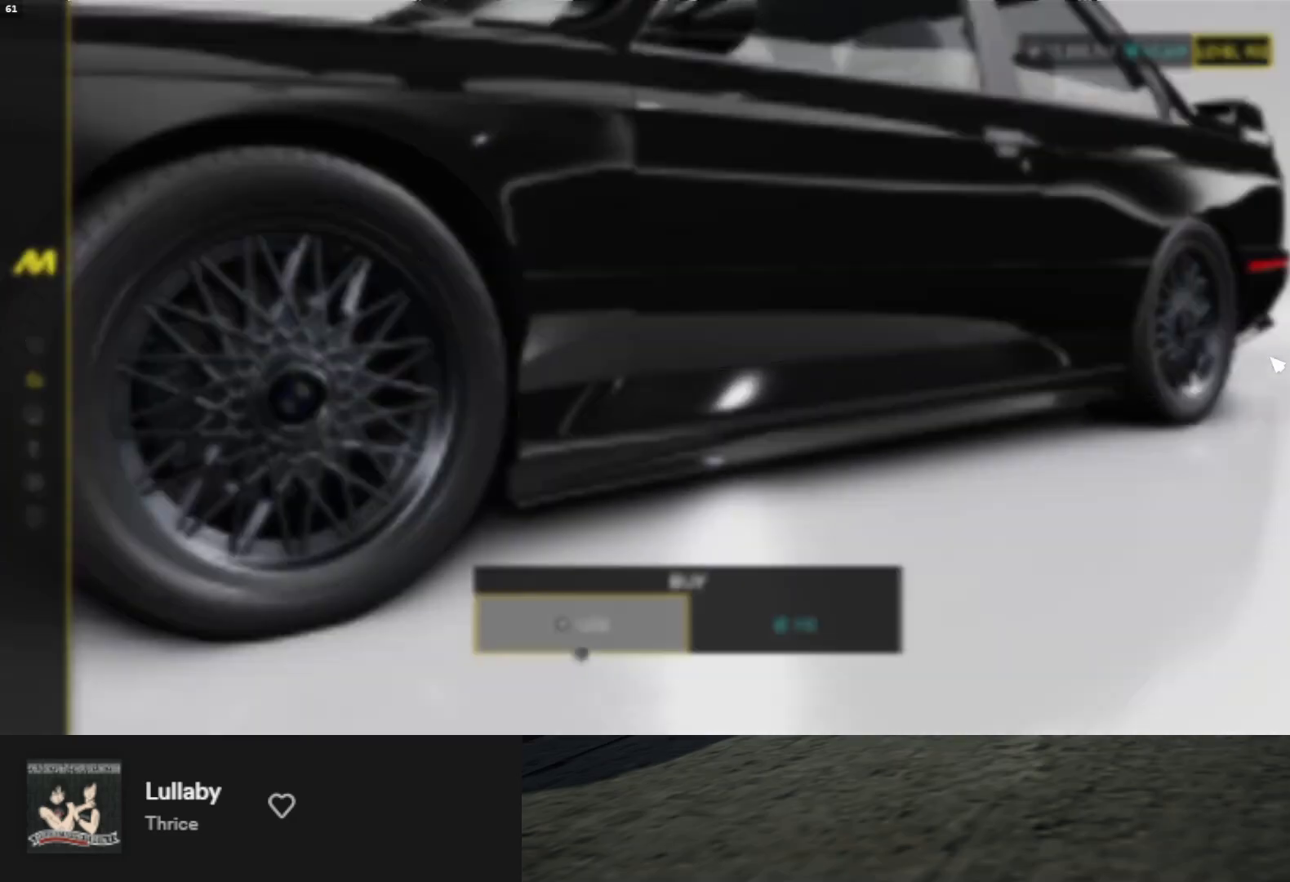
{"buttons": [], "left_stick": "center", "right_stick": "center", "events": [[67, "A", "down"], [117, "A", "up"], [150, "R1", "down"], [250, "R1", "up"]]}
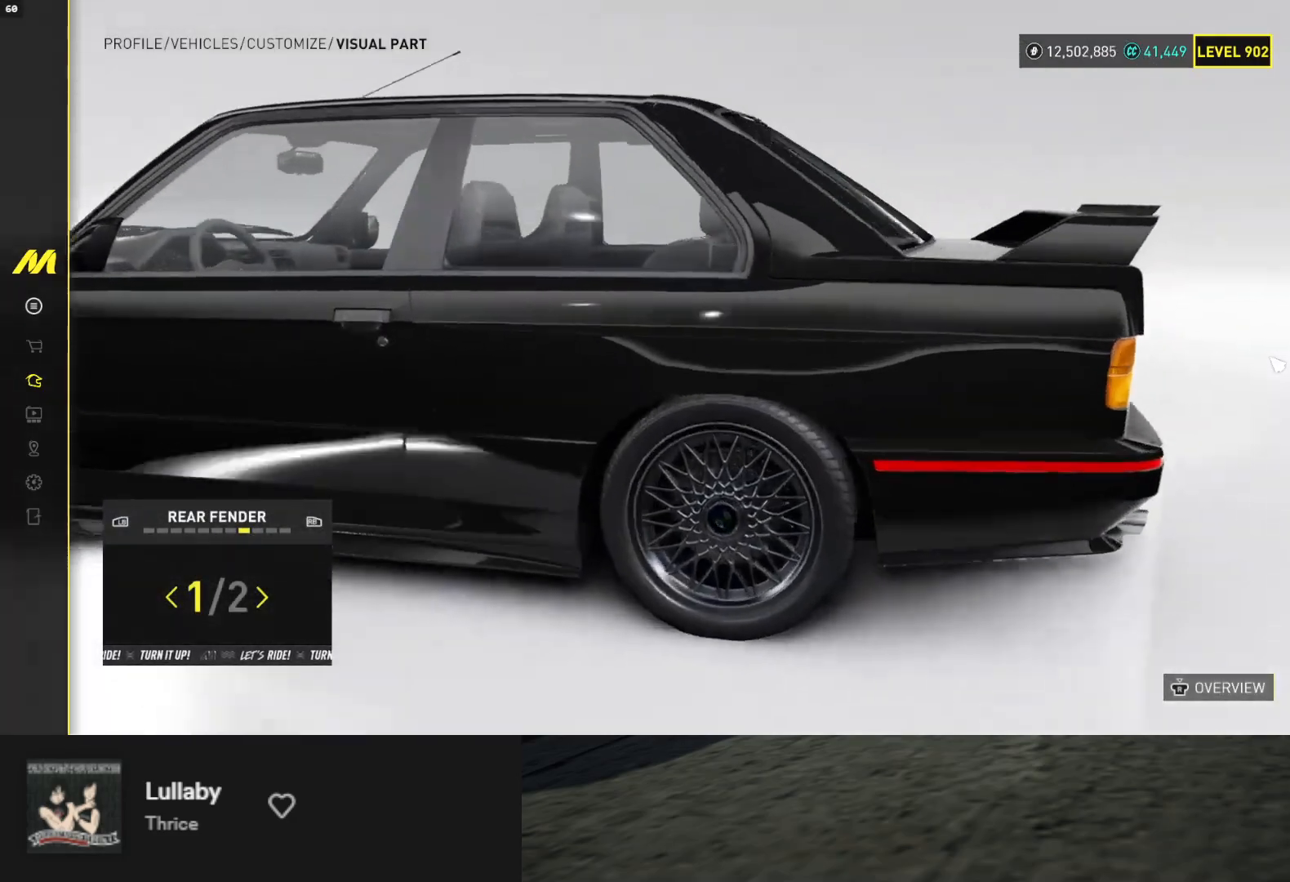
{"buttons": [], "left_stick": "center", "right_stick": "center", "events": [[50, "DPAD_RIGHT", "down"], [167, "DPAD_RIGHT", "up"]]}
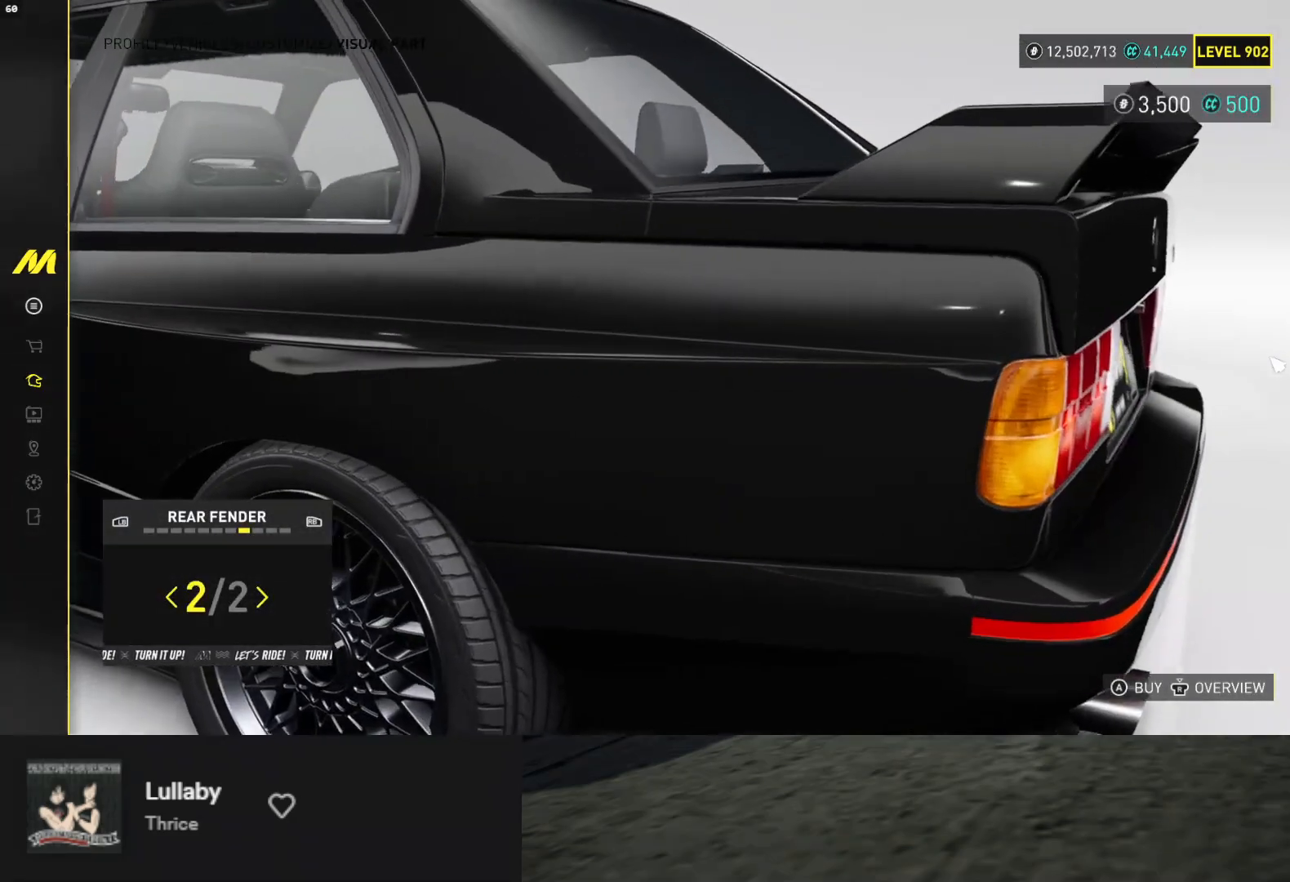
{"buttons": [], "left_stick": "center", "right_stick": "center", "events": [[50, "A", "down"], [117, "A", "up"], [183, "A", "down"], [233, "A", "up"], [333, "A", "down"], [417, "A", "up"]]}
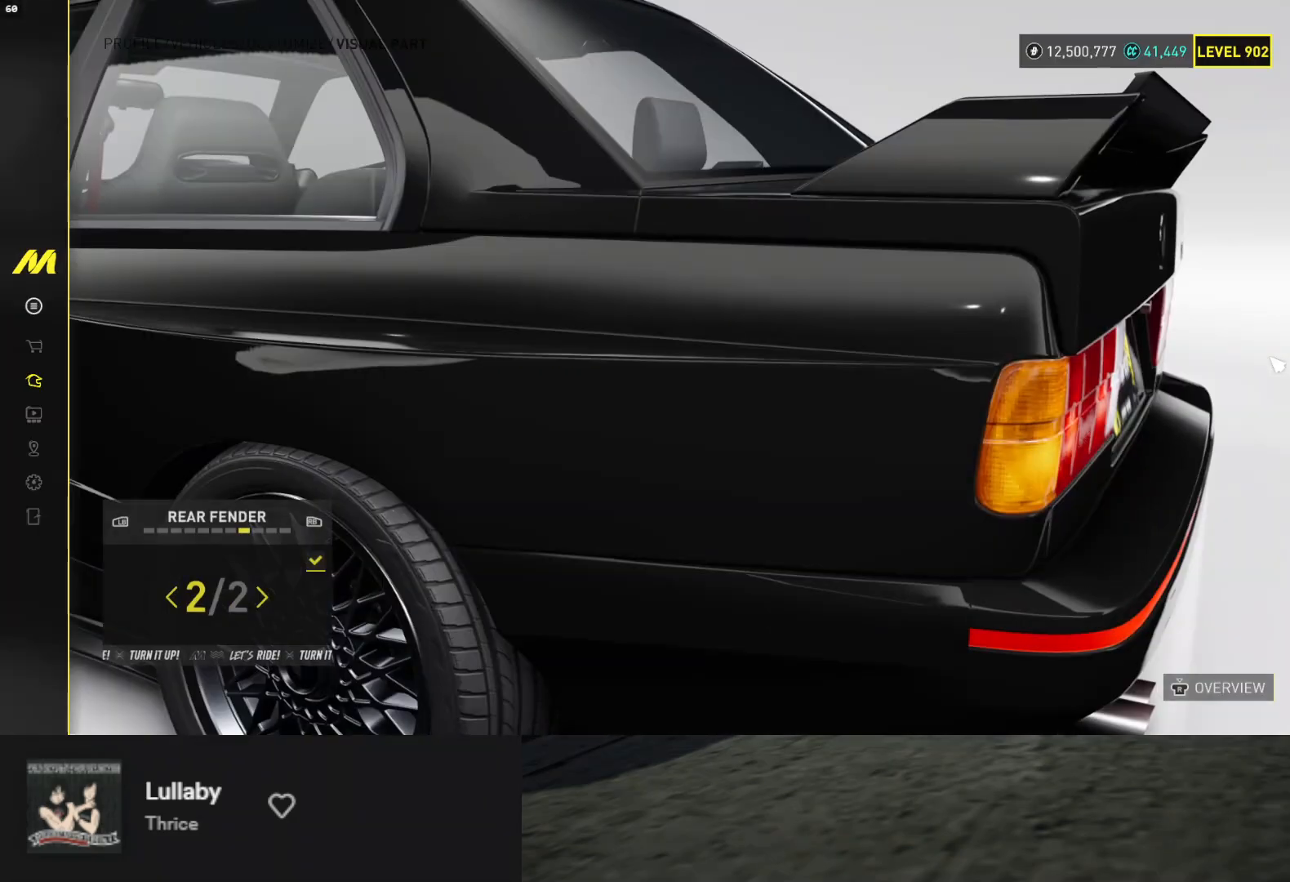
{"buttons": [], "left_stick": "center", "right_stick": "center", "events": [[50, "R1", "down"], [150, "R1", "up"]]}
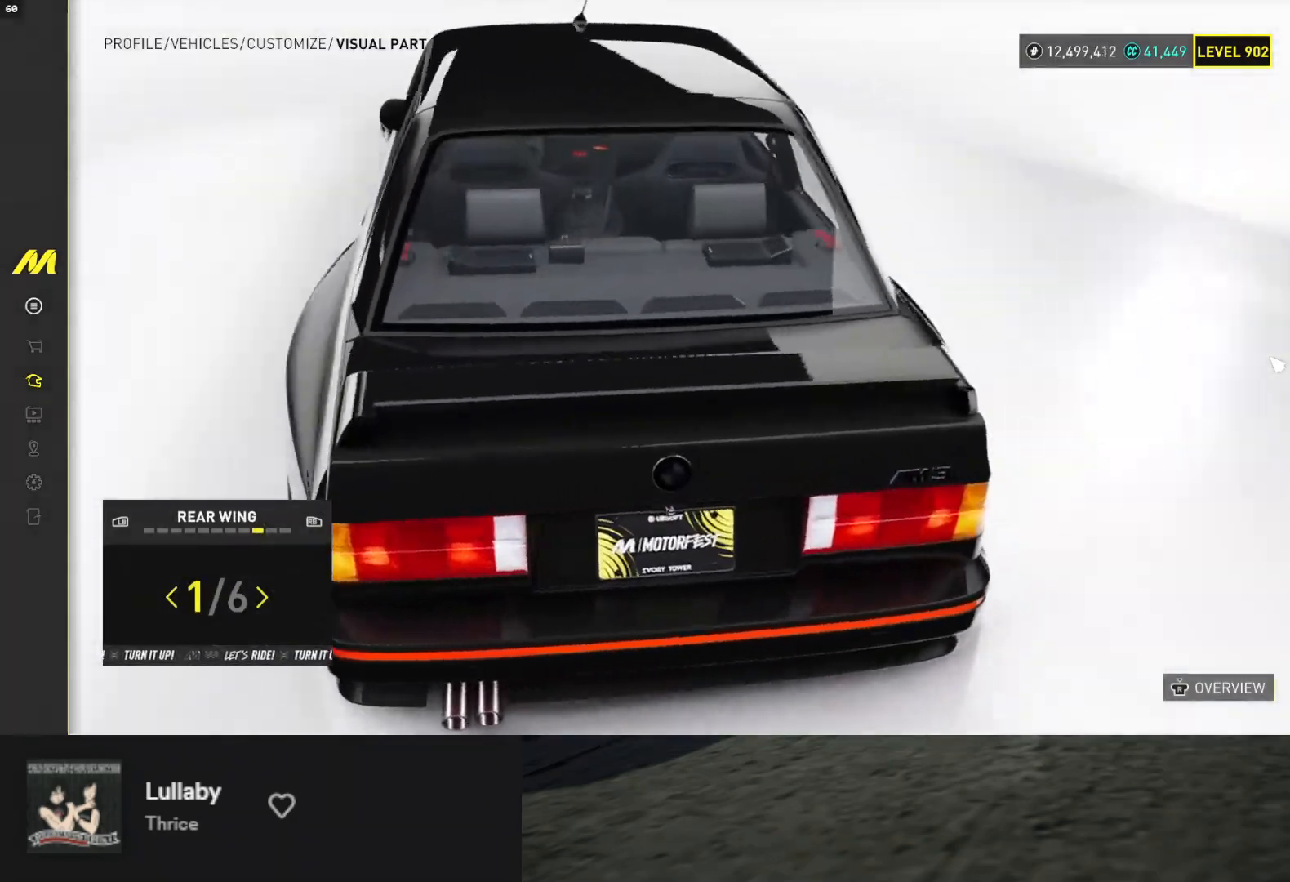
{"buttons": ["DPAD_LEFT"], "left_stick": "center", "right_stick": "center", "events": [[17, "DPAD_RIGHT", "down"], [133, "DPAD_RIGHT", "up"], [133, "right_stick", "up"], [500, "DPAD_LEFT", "down"], [500, "right_stick", "center"]]}
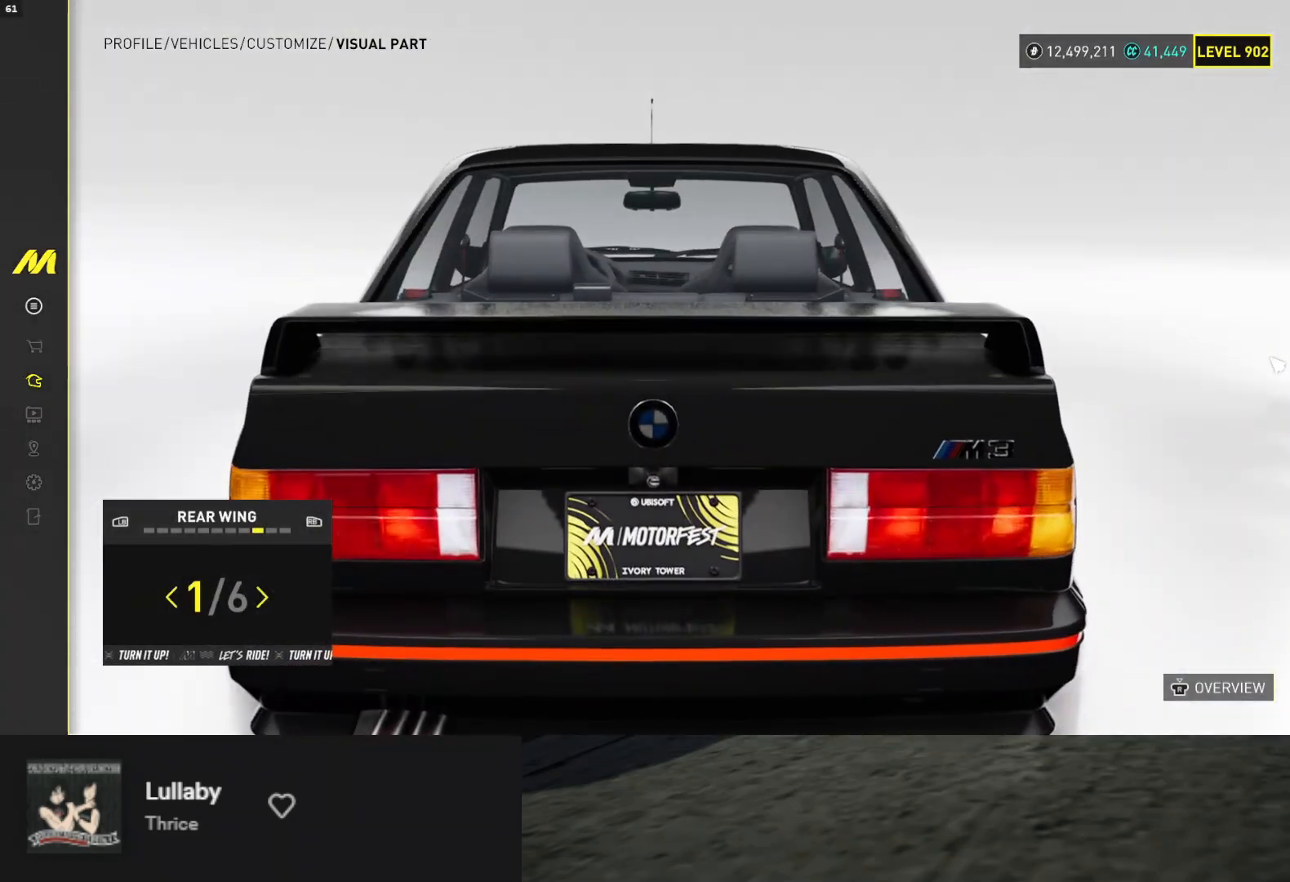
{"buttons": [], "left_stick": "center", "right_stick": "right", "events": [[117, "DPAD_LEFT", "up"], [250, "DPAD_RIGHT", "down"], [333, "DPAD_RIGHT", "up"], [483, "right_stick", "right"]]}
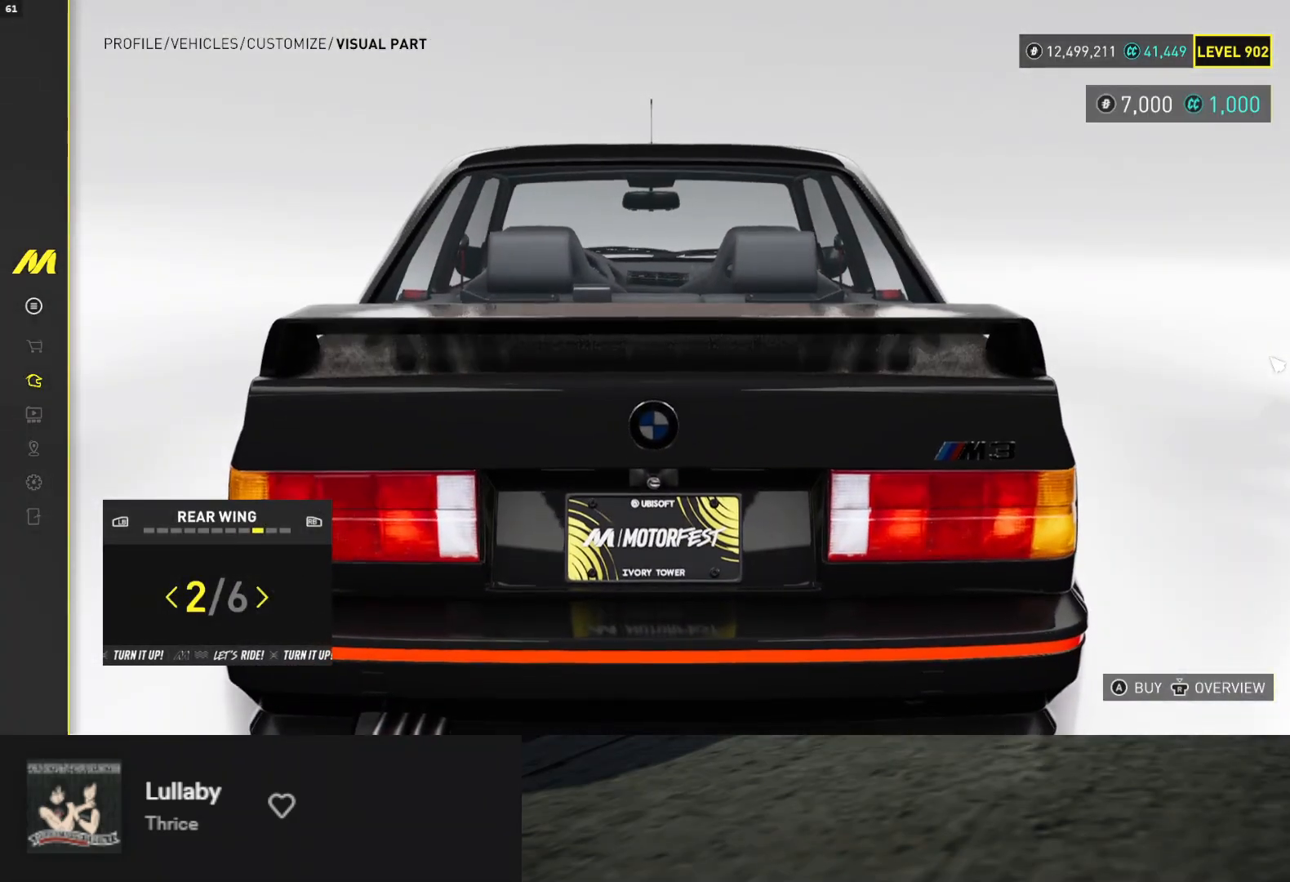
{"buttons": [], "left_stick": "center", "right_stick": "center", "events": [[300, "DPAD_LEFT", "down"], [350, "right_stick", "center"], [417, "DPAD_LEFT", "up"]]}
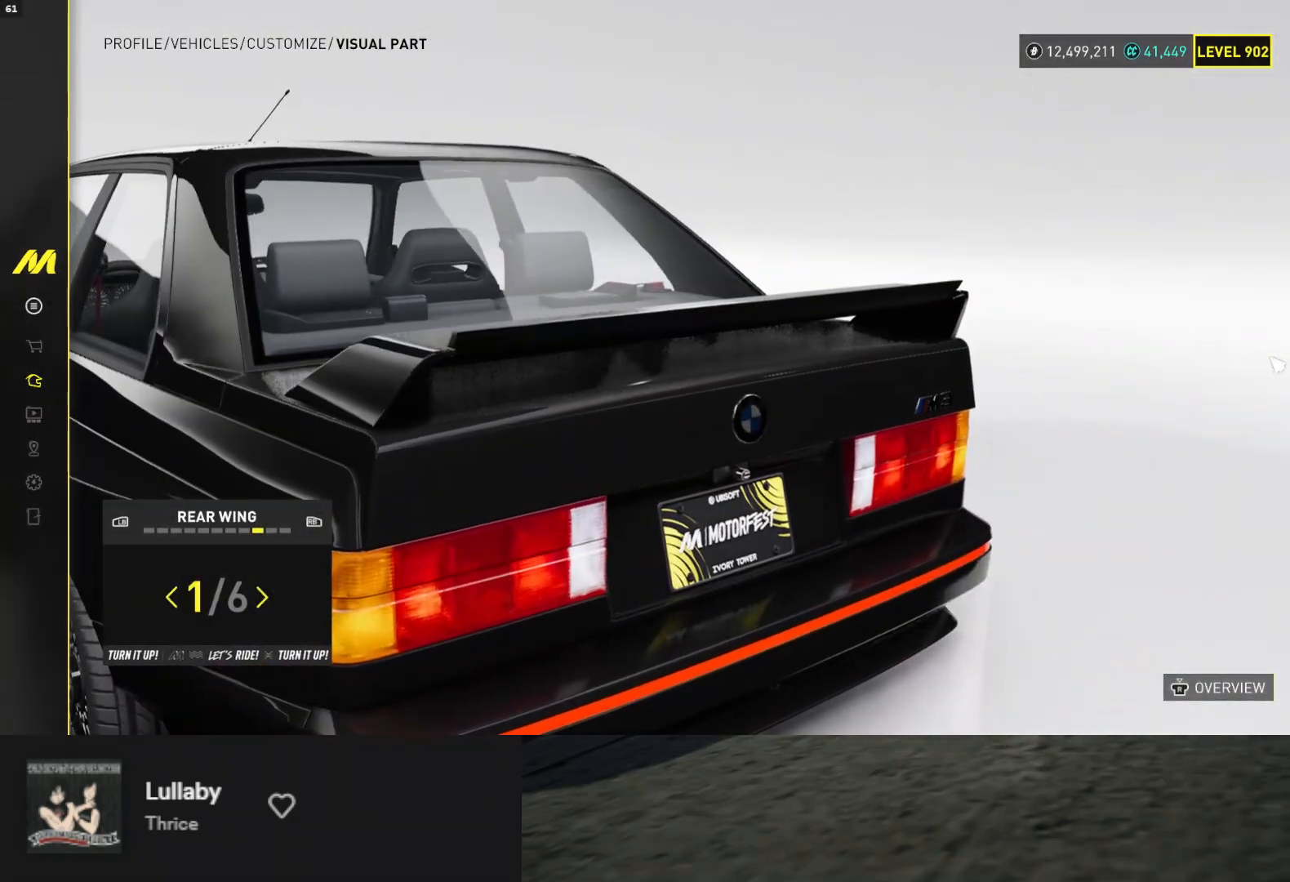
{"buttons": ["DPAD_RIGHT"], "left_stick": "center", "right_stick": "center", "events": [[283, "DPAD_RIGHT", "down"], [367, "DPAD_RIGHT", "up"], [467, "DPAD_RIGHT", "down"]]}
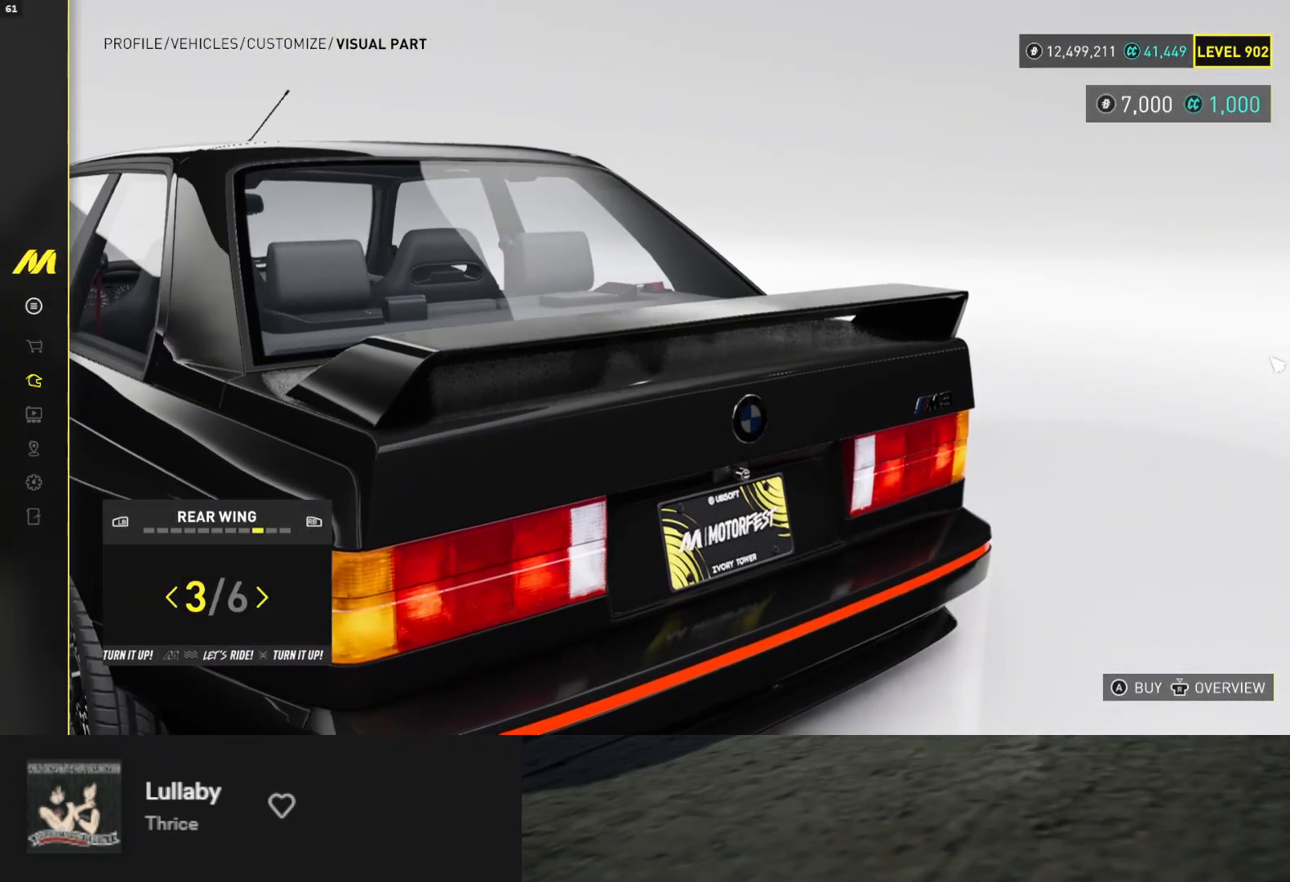
{"buttons": [], "left_stick": "center", "right_stick": "center", "events": [[50, "DPAD_RIGHT", "up"]]}
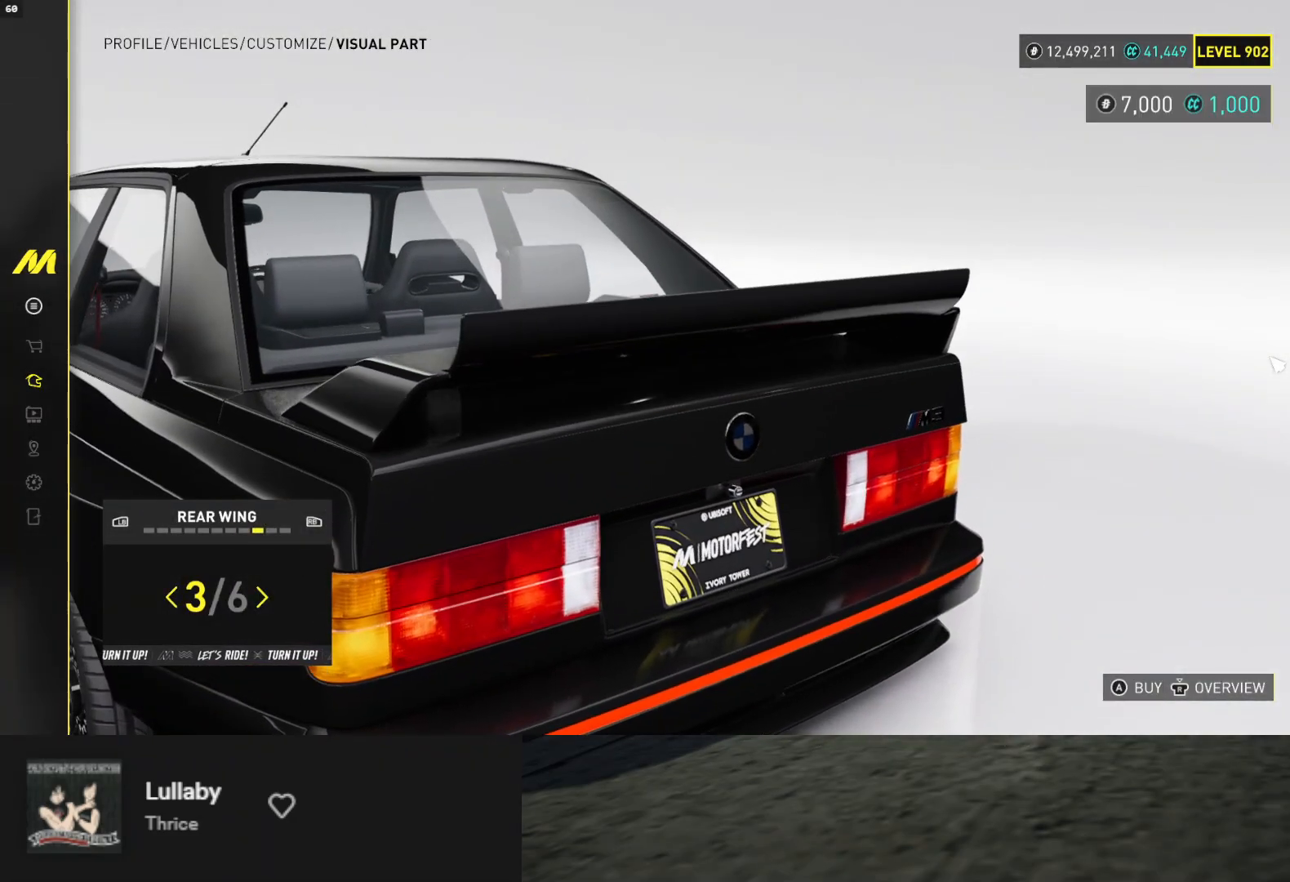
{"buttons": [], "left_stick": "center", "right_stick": "center", "events": []}
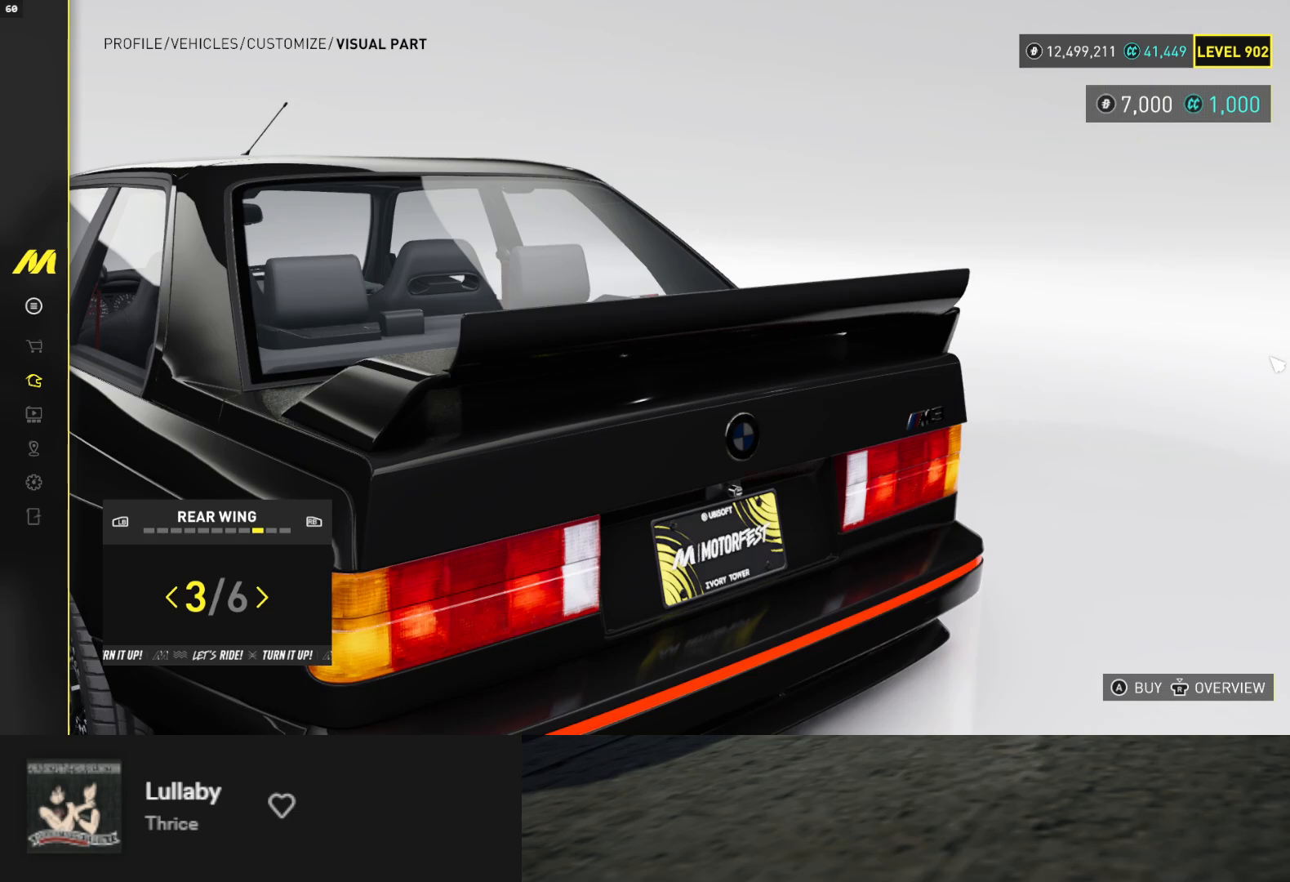
{"buttons": [], "left_stick": "center", "right_stick": "center", "events": [[317, "DPAD_RIGHT", "down"], [400, "DPAD_RIGHT", "up"]]}
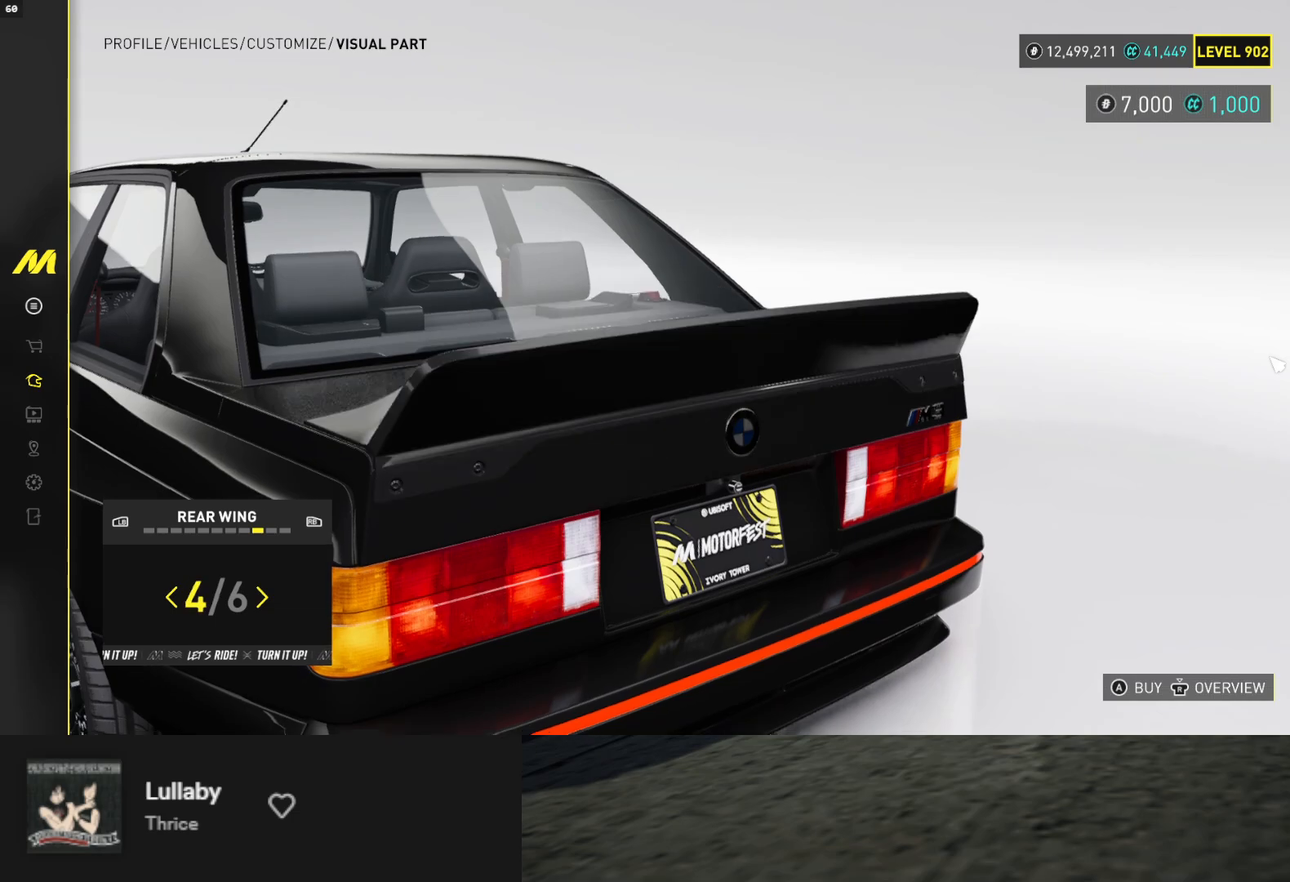
{"buttons": [], "left_stick": "center", "right_stick": "center", "events": []}
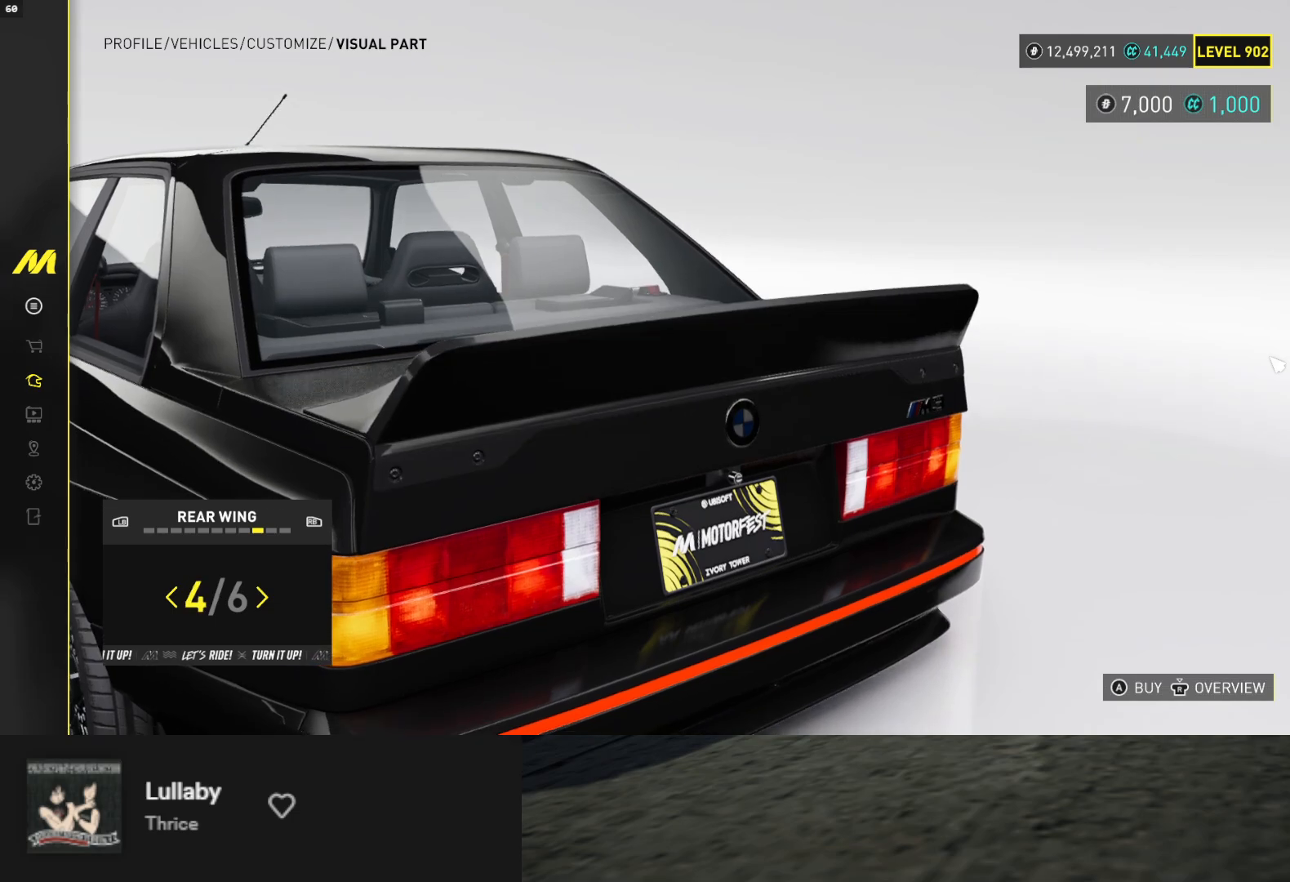
{"buttons": [], "left_stick": "center", "right_stick": "center", "events": []}
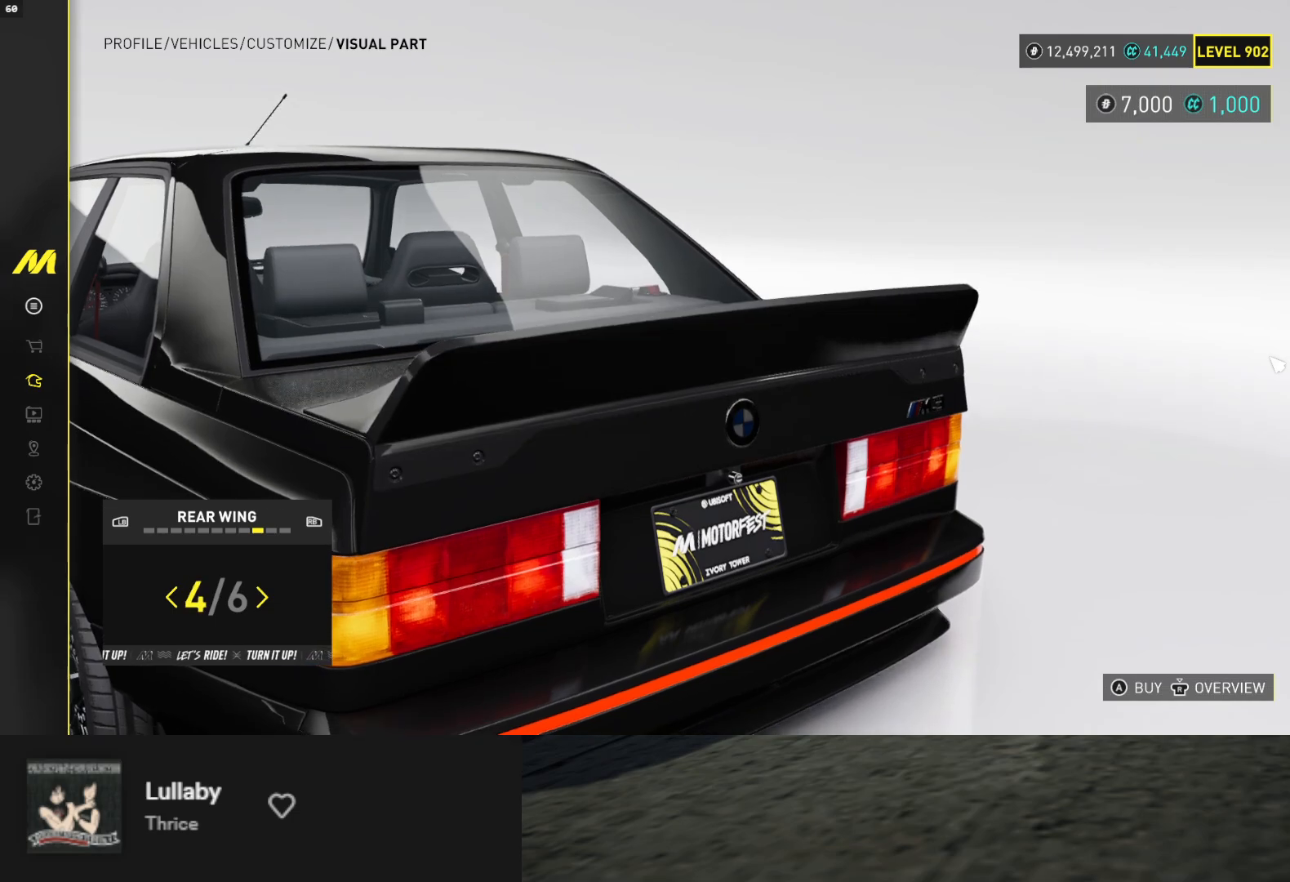
{"buttons": [], "left_stick": "center", "right_stick": "center", "events": [[17, "DPAD_RIGHT", "down"], [117, "DPAD_RIGHT", "up"]]}
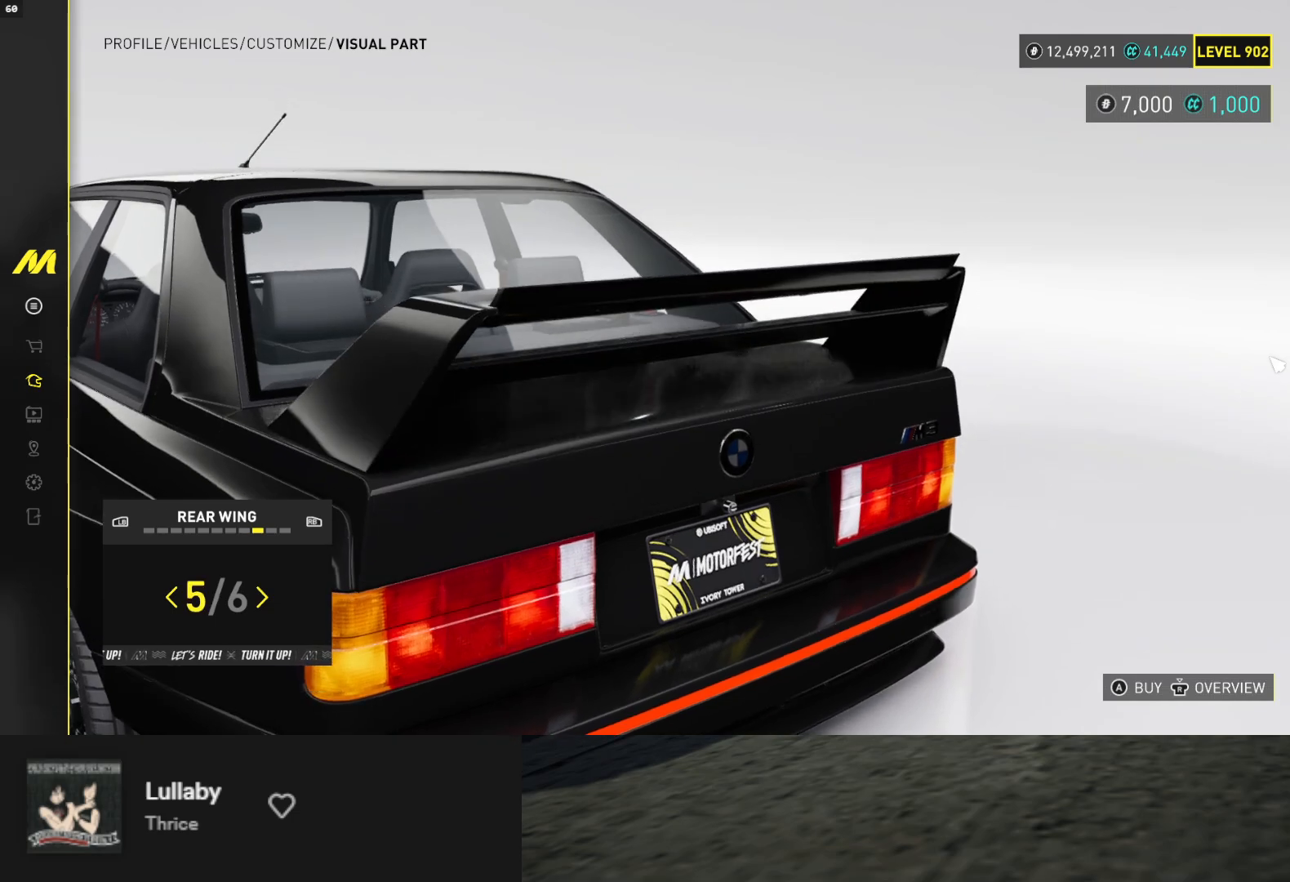
{"buttons": [], "left_stick": "center", "right_stick": "center", "events": []}
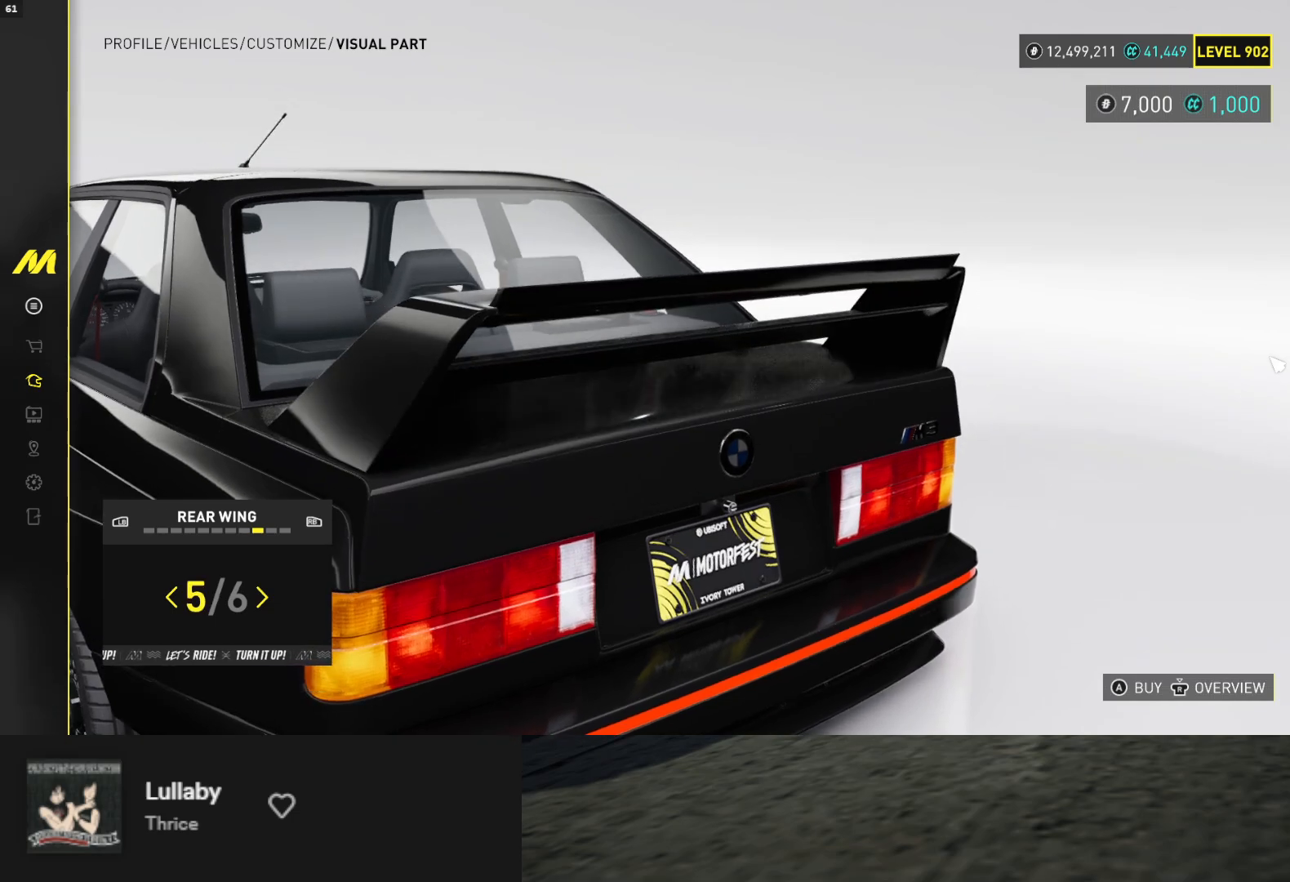
{"buttons": [], "left_stick": "center", "right_stick": "center", "events": [[100, "DPAD_RIGHT", "down"], [217, "DPAD_RIGHT", "up"]]}
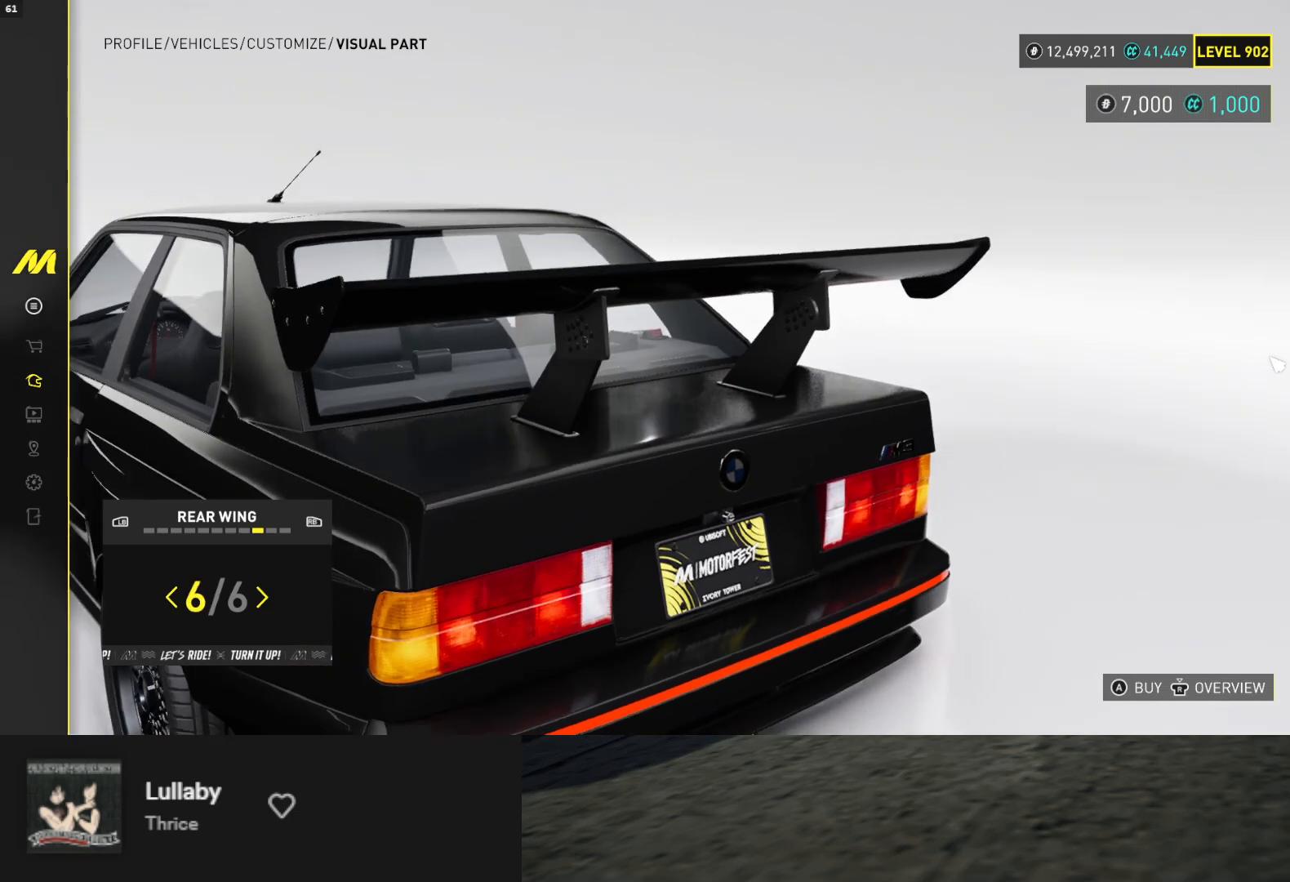
{"buttons": [], "left_stick": "center", "right_stick": "center", "events": [[383, "DPAD_LEFT", "down"], [483, "DPAD_LEFT", "up"]]}
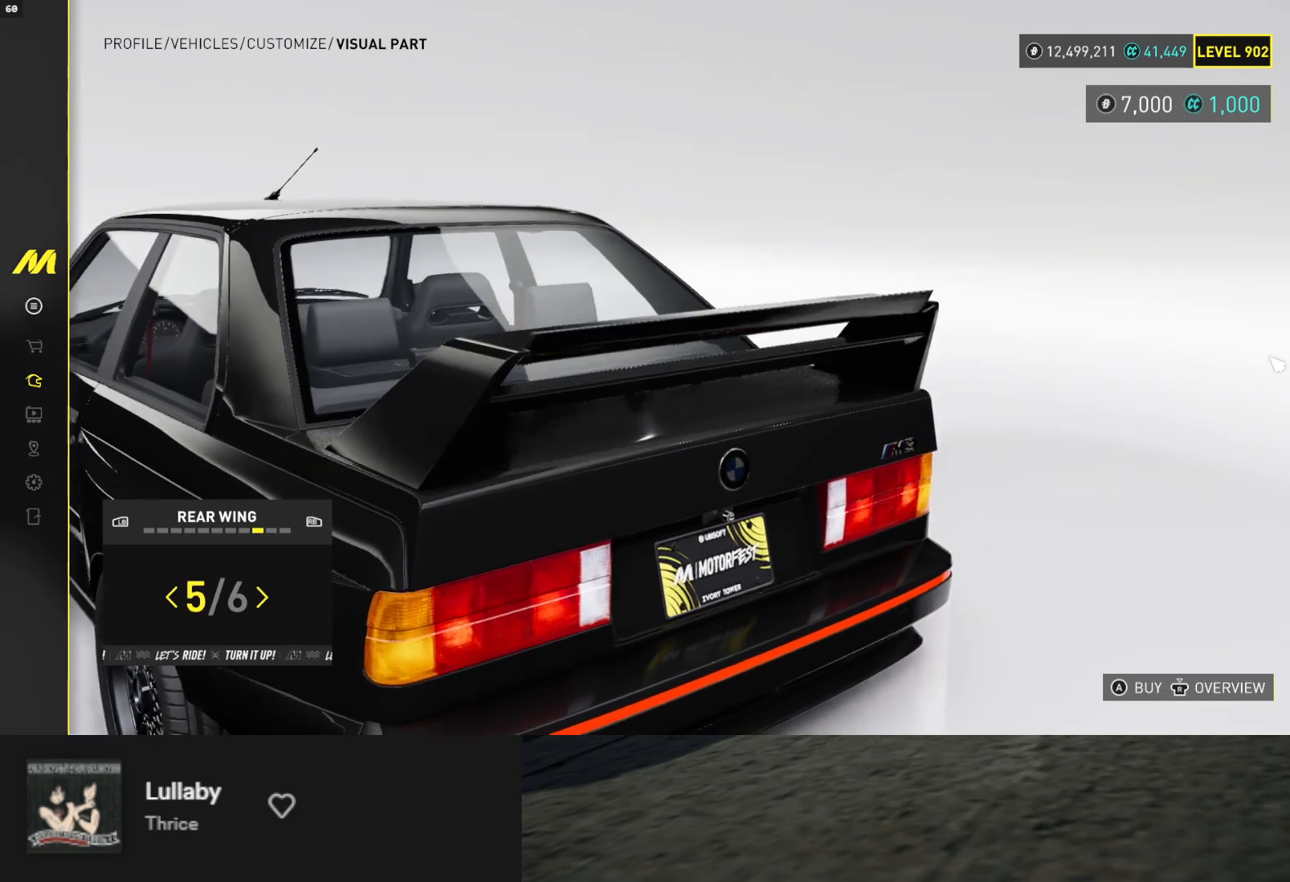
{"buttons": ["R1"], "left_stick": "center", "right_stick": "center", "events": [[33, "A", "down"], [117, "A", "up"], [200, "A", "down"], [233, "A", "up"], [317, "A", "down"], [383, "A", "up"], [433, "R1", "down"]]}
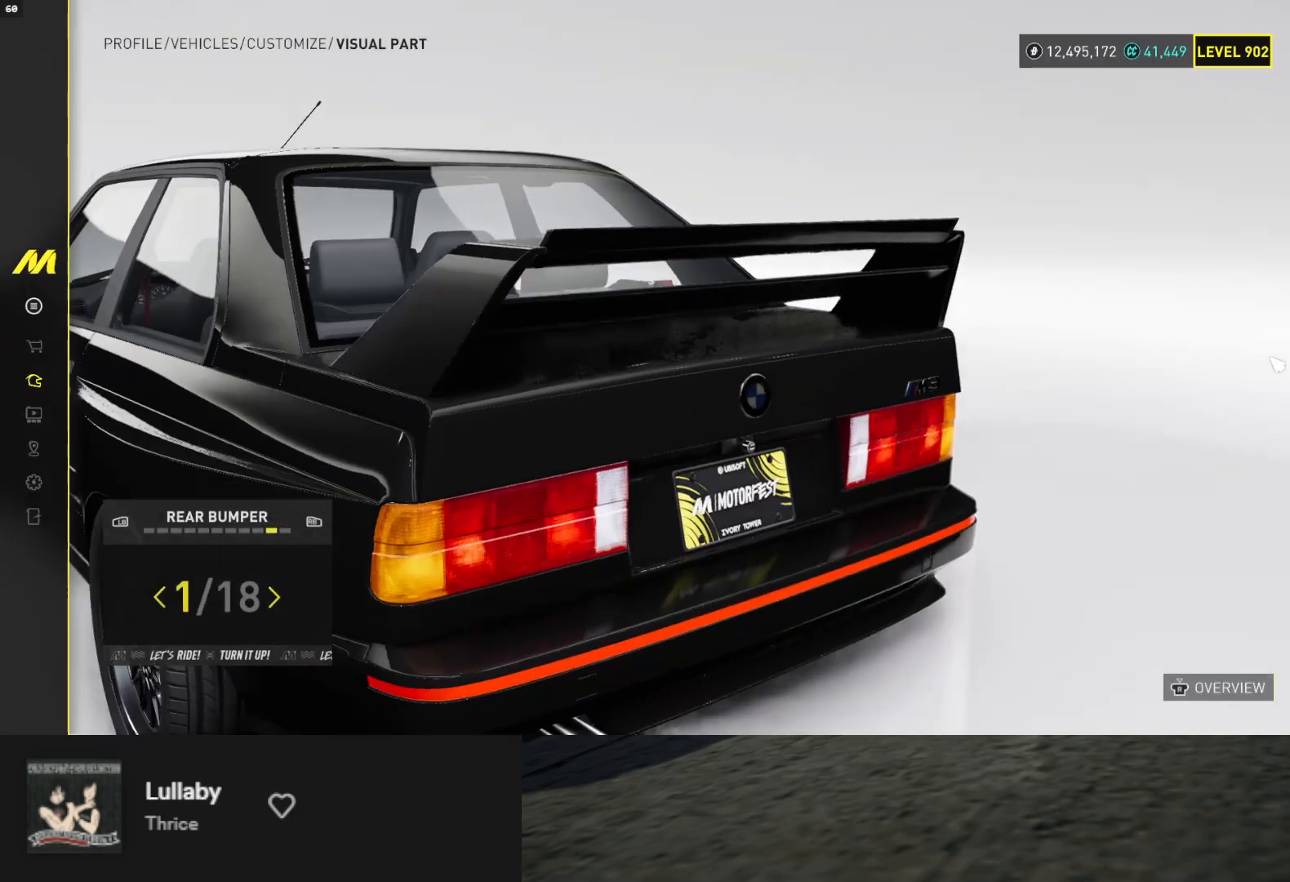
{"buttons": [], "left_stick": "center", "right_stick": "center", "events": [[17, "R1", "up"]]}
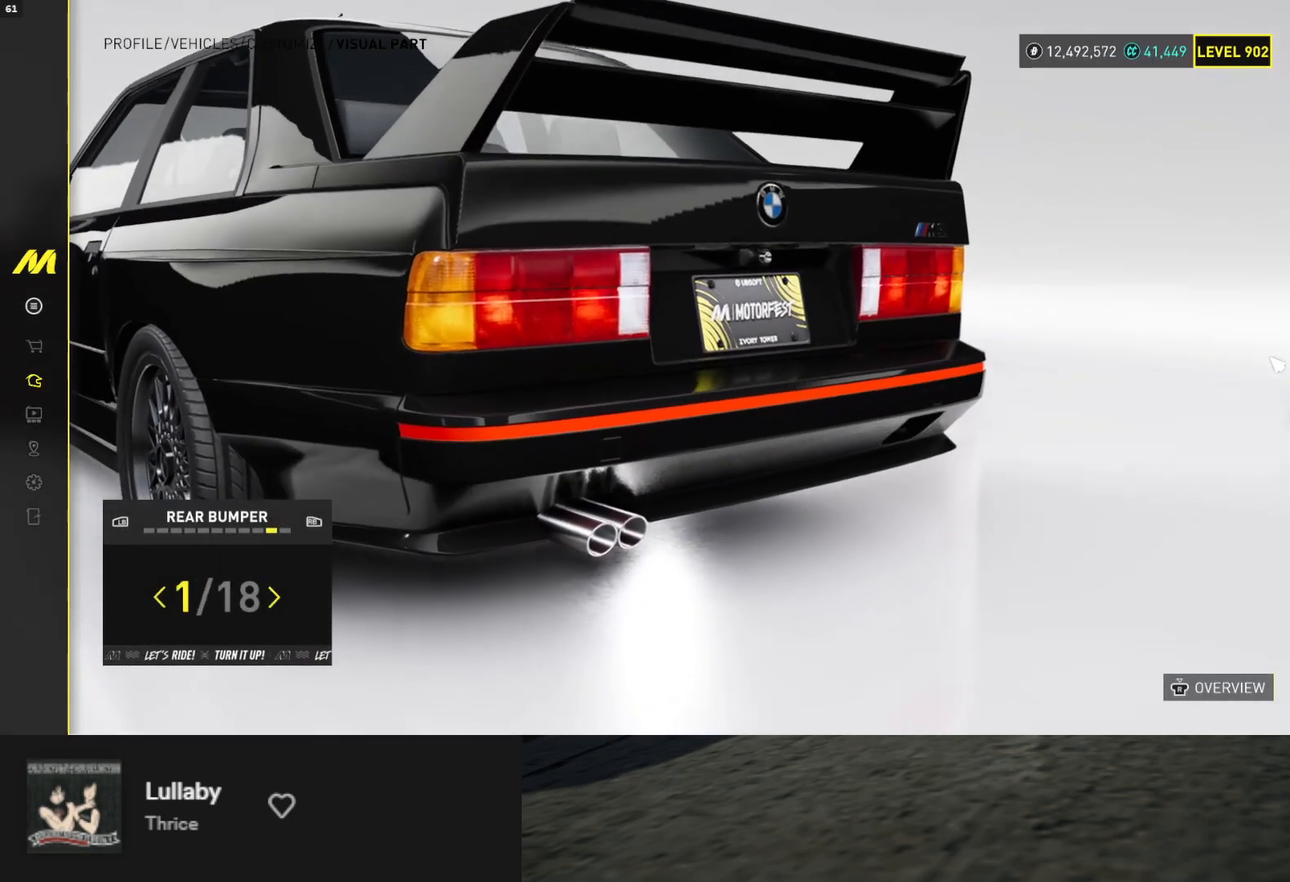
{"buttons": ["R1"], "left_stick": "center", "right_stick": "center", "events": [[400, "R1", "down"]]}